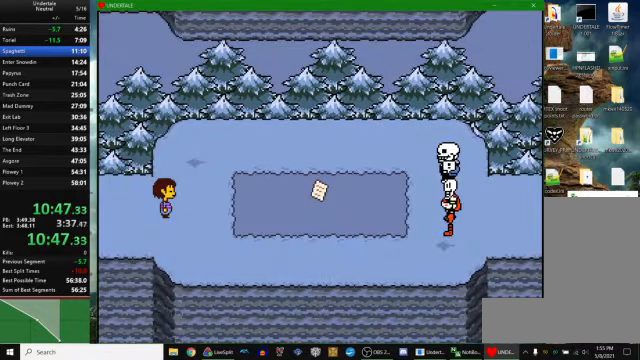
Gameplay with keyboard; each line is a JSON object with the keys held at the frame after it. "events" lists presses ("down") and releases ("up") of "c", "ctrl_r", "down", "escape", "left", "return", "right", "space", "up", "x" and "z" between this image and that frame as [ms after this image, input, new state], when the widget could be followed in between. No other keys are recorded. Mouse input is not recorded. Not read: other_keys.
{"keys": ["right"], "events": []}
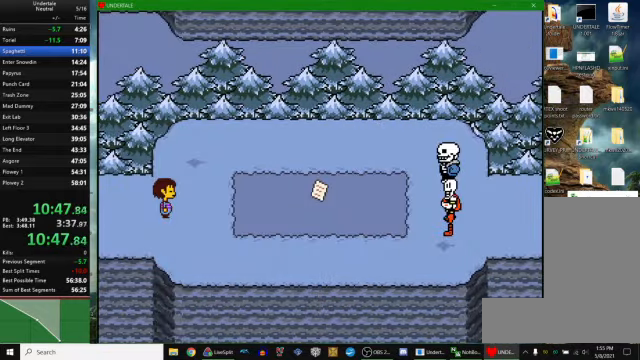
{"keys": ["right", "z"], "events": [[267, "z", "down"], [300, "x", "down"], [333, "z", "up"], [366, "return", "down"], [366, "x", "up"], [433, "return", "up"], [466, "z", "down"]]}
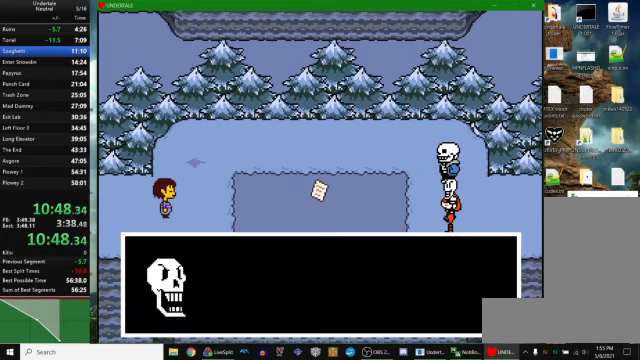
{"keys": ["return", "right"], "events": [[33, "x", "down"], [33, "z", "up"], [100, "return", "down"], [100, "x", "up"], [133, "return", "up"], [166, "z", "down"], [233, "x", "down"], [233, "z", "up"], [266, "x", "up"], [300, "return", "down"], [333, "return", "up"], [366, "z", "down"], [433, "x", "down"], [466, "x", "up"], [466, "z", "up"], [500, "return", "down"]]}
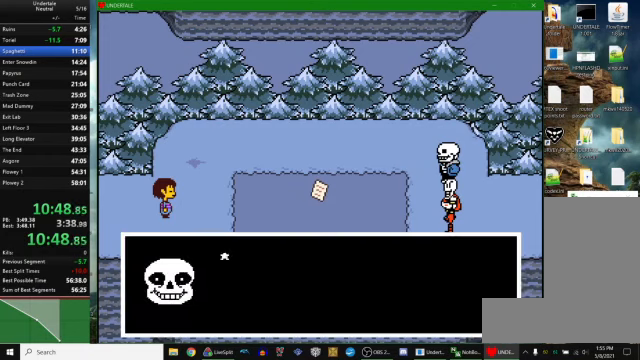
{"keys": ["right"], "events": [[33, "return", "up"], [66, "z", "down"], [100, "x", "down"], [133, "z", "up"], [166, "return", "down"], [166, "x", "up"], [200, "return", "up"], [266, "z", "down"], [300, "x", "down"], [333, "z", "up"], [366, "return", "down"], [366, "x", "up"], [400, "return", "up"]]}
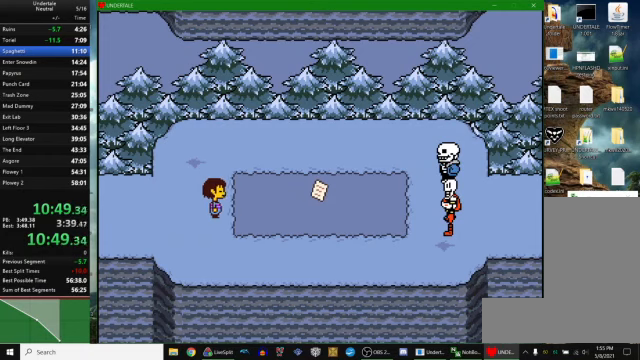
{"keys": ["right"], "events": [[400, "down", "down"], [466, "down", "up"]]}
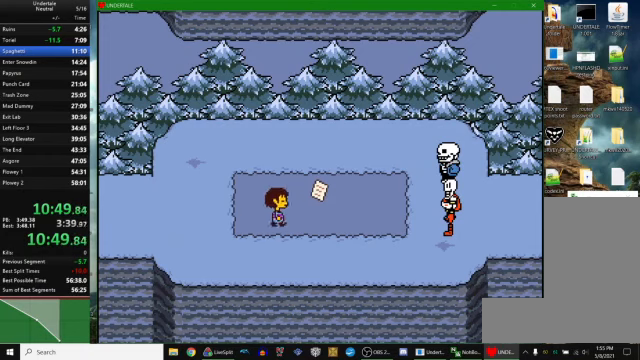
{"keys": ["right"], "events": []}
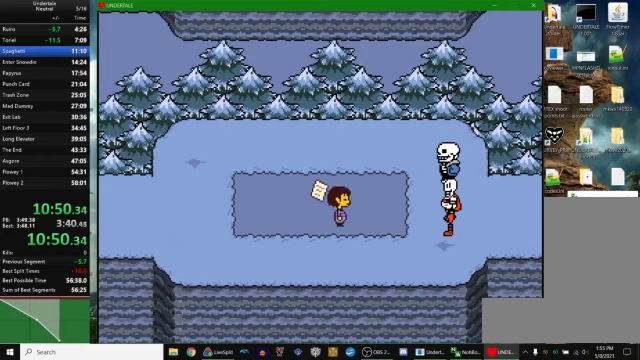
{"keys": ["right"], "events": [[233, "z", "down"], [266, "x", "down"], [300, "return", "down"], [300, "x", "up"], [300, "z", "up"], [366, "return", "up"], [433, "z", "down"], [466, "x", "down"], [500, "x", "up"], [500, "z", "up"]]}
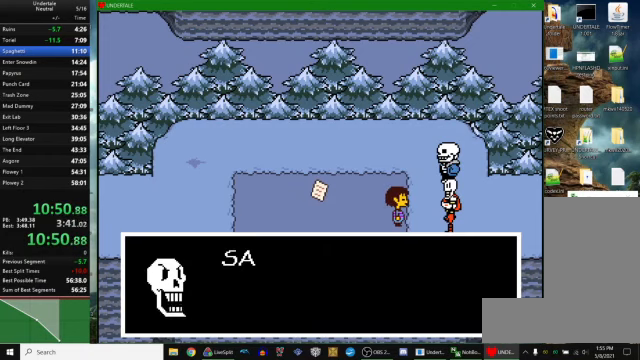
{"keys": ["return", "right"], "events": [[100, "return", "down"], [133, "return", "up"], [133, "x", "down"], [133, "z", "down"], [200, "z", "up"], [233, "x", "up"], [266, "return", "down"], [333, "return", "up"], [333, "z", "down"], [400, "x", "down"], [400, "z", "up"], [433, "return", "down"], [433, "x", "up"]]}
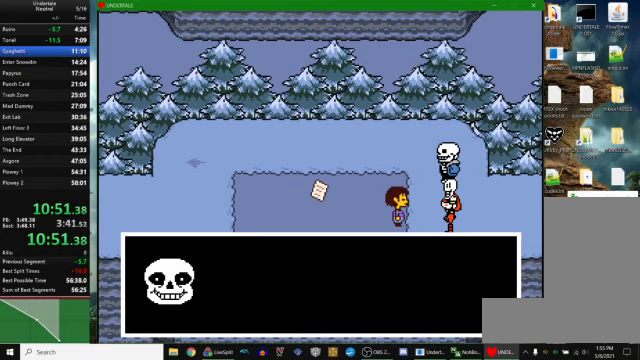
{"keys": ["right", "z"], "events": [[33, "return", "up"], [33, "z", "down"], [100, "x", "down"], [133, "z", "up"], [166, "return", "down"], [166, "x", "up"], [233, "return", "up"], [300, "z", "down"], [333, "x", "down"], [333, "z", "up"], [366, "return", "down"], [366, "x", "up"], [400, "return", "up"], [500, "z", "down"]]}
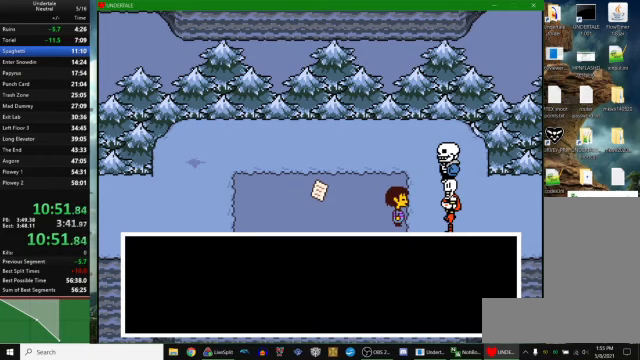
{"keys": ["return", "right"], "events": [[33, "x", "down"], [66, "return", "down"], [66, "x", "up"], [66, "z", "up"], [133, "return", "up"], [200, "z", "down"], [266, "return", "down"], [266, "x", "down"], [266, "z", "up"], [300, "x", "up"], [366, "return", "up"], [400, "z", "down"], [466, "x", "down"], [466, "z", "up"], [500, "return", "down"], [500, "x", "up"]]}
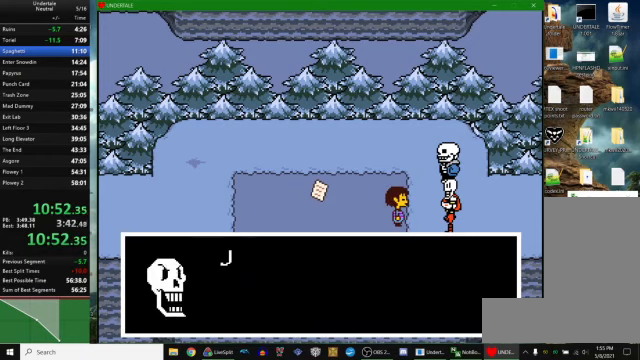
{"keys": ["right"], "events": [[66, "return", "up"], [100, "z", "down"], [166, "x", "down"], [200, "return", "down"], [200, "x", "up"], [200, "z", "up"], [266, "return", "up"], [333, "z", "down"], [366, "x", "down"], [400, "return", "down"], [400, "z", "up"], [433, "x", "up"], [466, "return", "up"]]}
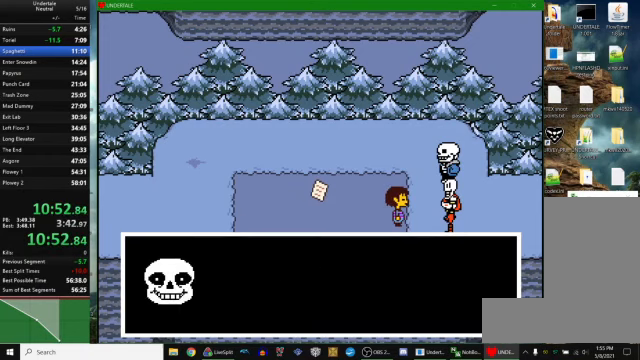
{"keys": ["right", "x", "z"], "events": [[33, "z", "down"], [66, "x", "down"], [100, "z", "up"], [133, "return", "down"], [133, "x", "up"], [166, "return", "up"], [266, "z", "down"], [300, "x", "down"], [333, "z", "up"], [366, "x", "up"], [400, "return", "down"], [433, "return", "up"], [500, "x", "down"], [500, "z", "down"]]}
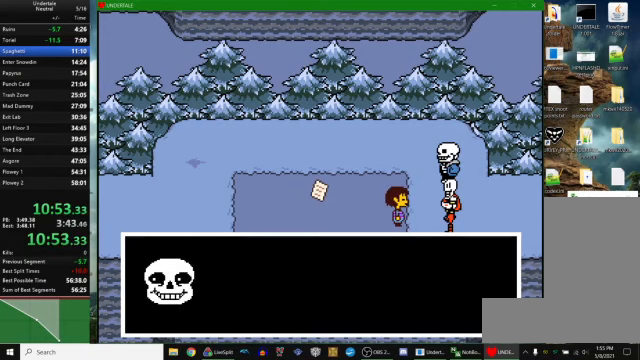
{"keys": ["return", "right"], "events": [[33, "z", "up"], [66, "return", "down"], [66, "x", "up"], [133, "return", "up"], [200, "z", "down"], [234, "x", "down"], [267, "return", "down"], [267, "x", "up"], [267, "z", "up"], [334, "return", "up"], [400, "z", "down"], [434, "x", "down"], [467, "z", "up"], [500, "return", "down"], [500, "x", "up"]]}
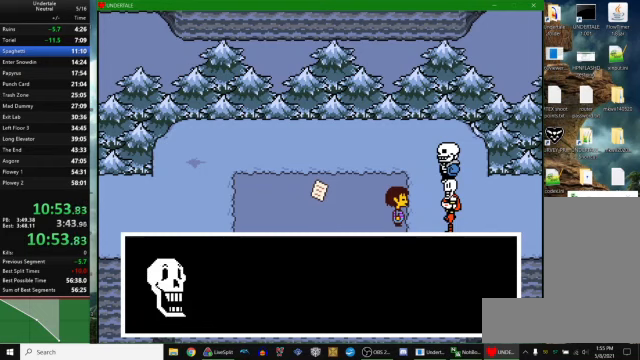
{"keys": ["right", "z"], "events": [[67, "return", "up"], [100, "z", "down"], [134, "x", "down"], [167, "z", "up"], [200, "return", "down"], [200, "x", "up"], [234, "return", "up"], [300, "z", "down"], [334, "x", "down"], [367, "z", "up"], [400, "return", "down"], [400, "x", "up"], [467, "return", "up"], [500, "z", "down"]]}
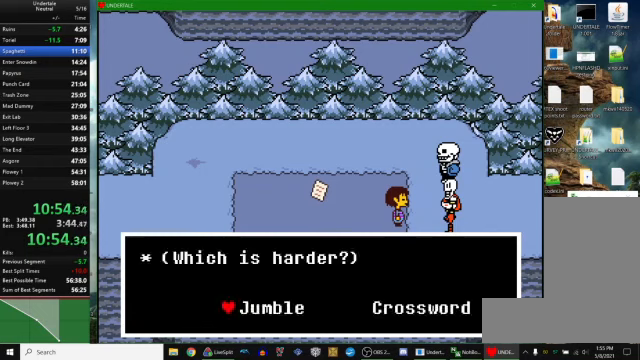
{"keys": ["z"], "events": [[67, "x", "down"], [67, "z", "up"], [100, "x", "up"], [134, "right", "up"], [234, "z", "down"], [267, "x", "down"], [334, "z", "up"], [367, "x", "up"], [434, "return", "down"], [467, "return", "up"], [500, "z", "down"]]}
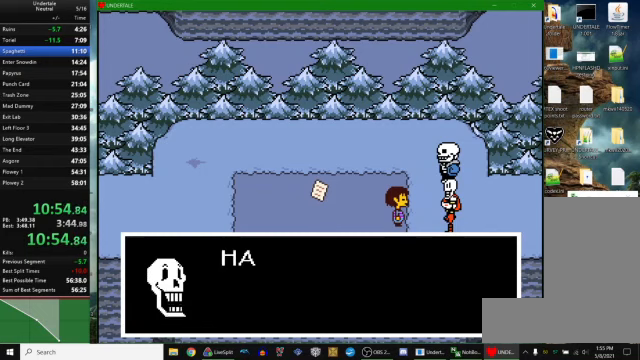
{"keys": ["return"], "events": [[67, "x", "down"], [67, "z", "up"], [100, "return", "down"], [100, "x", "up"], [200, "return", "up"], [200, "z", "down"], [267, "x", "down"], [300, "return", "down"], [300, "x", "up"], [300, "z", "up"], [367, "return", "up"], [434, "z", "down"], [467, "x", "down"], [500, "return", "down"], [500, "x", "up"], [500, "z", "up"]]}
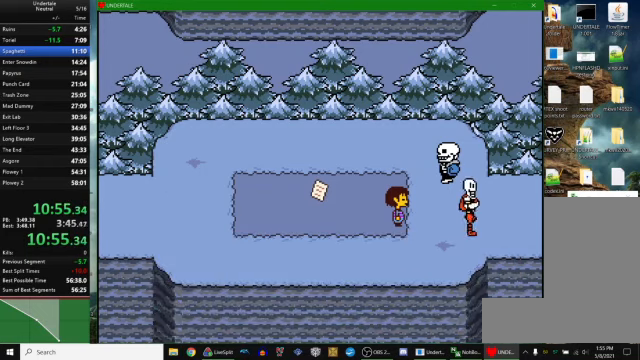
{"keys": ["right"], "events": [[67, "return", "up"], [134, "z", "down"], [200, "return", "down"], [200, "x", "down"], [200, "z", "up"], [267, "return", "up"], [267, "x", "up"], [434, "right", "down"]]}
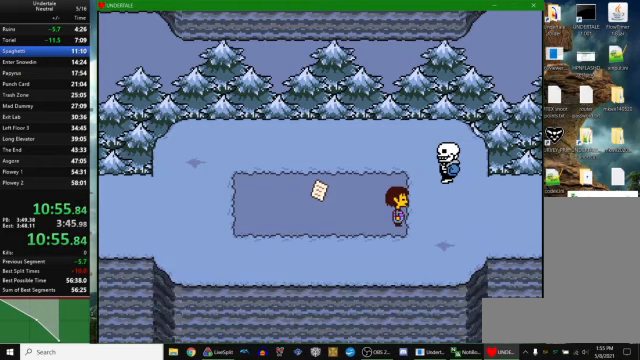
{"keys": ["right"], "events": []}
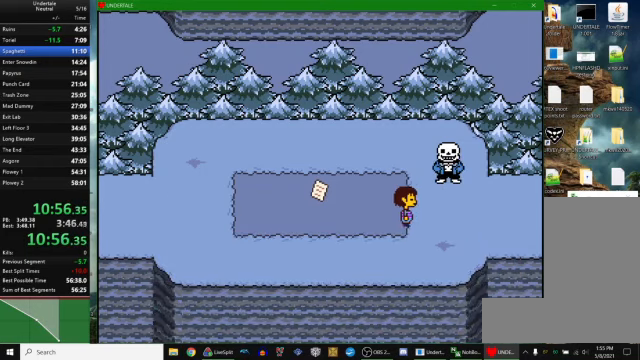
{"keys": ["right"], "events": []}
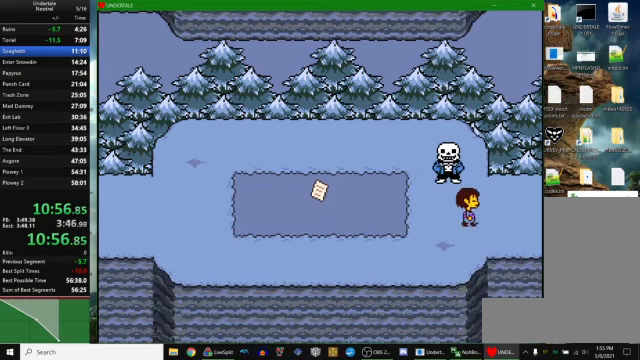
{"keys": ["right"], "events": []}
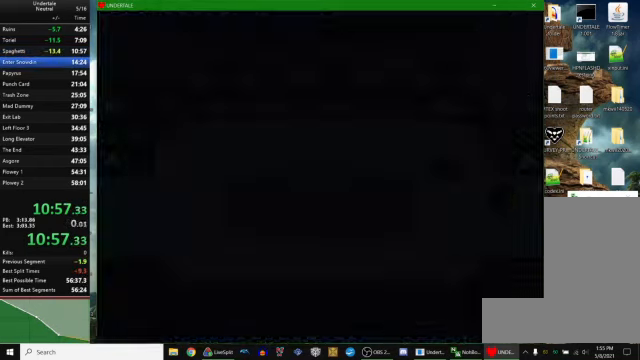
{"keys": ["right"], "events": []}
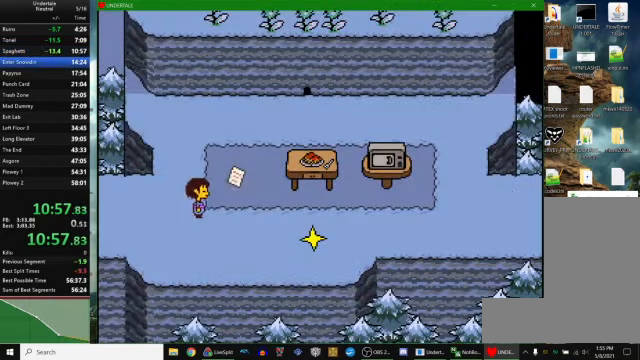
{"keys": ["right"], "events": []}
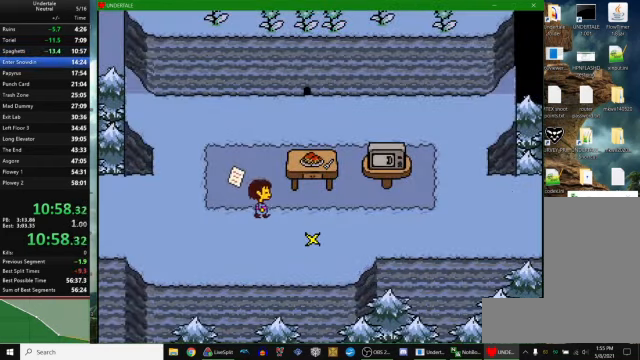
{"keys": ["right"], "events": []}
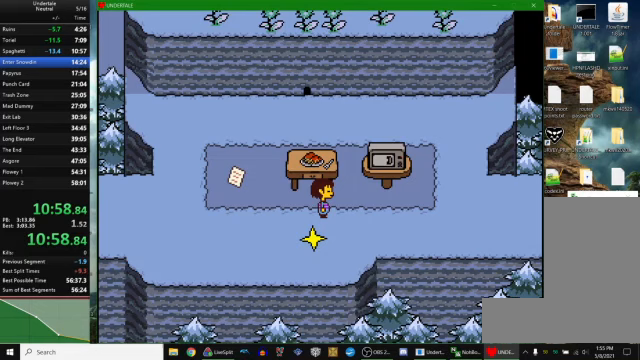
{"keys": ["right"], "events": []}
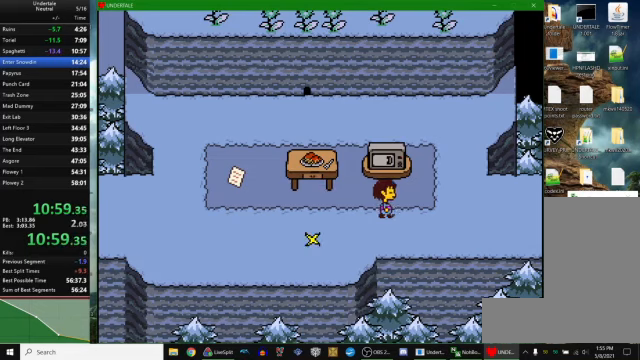
{"keys": ["right"], "events": []}
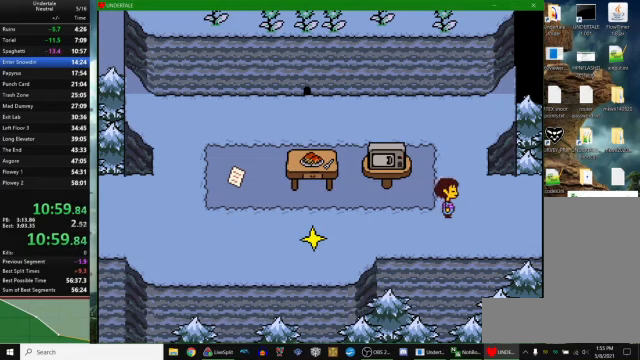
{"keys": ["right"], "events": []}
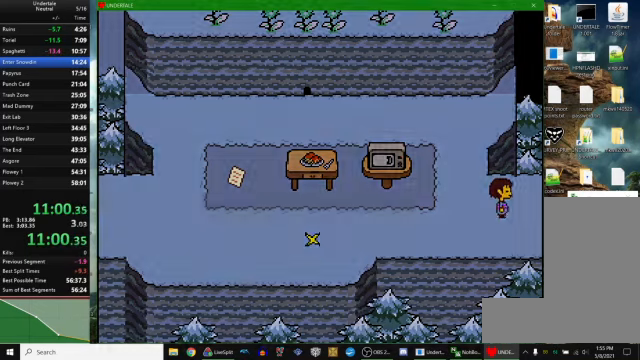
{"keys": ["right"], "events": []}
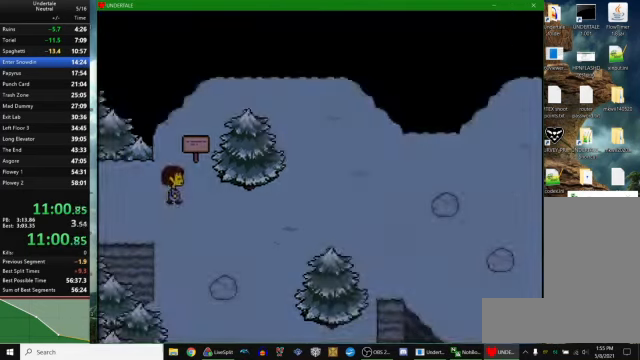
{"keys": ["right"], "events": [[33, "down", "down"], [300, "down", "up"]]}
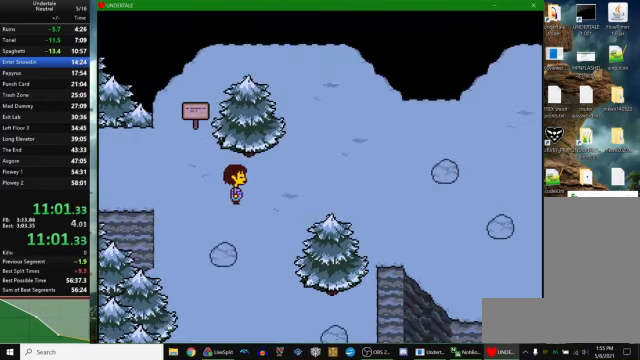
{"keys": ["right"], "events": []}